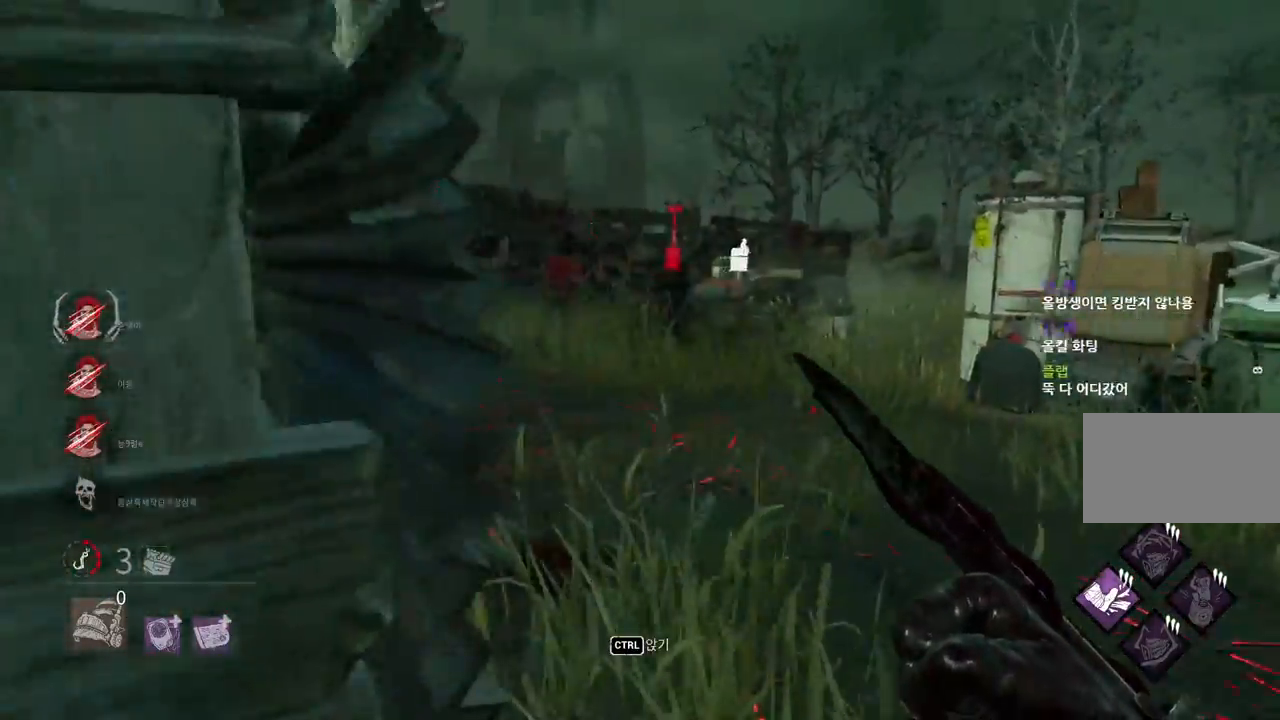
Gameplay with keyboard and mouse; each line is a JSON object with the keys and mouse buttons held at the frame after it. "events" lists presses ("down") and releases ("up") of "a", "ctrl", "d", "e", "q", "s", "shift", "space", "w", "mouse_left", "mouse_wheel", "mouse_right", "mouse_mb4" and "mouse_mb5" between this image and that frame as [ms after this image, input, new state], when the widget could be followed in between. "mouse_left", "mouse_wheel", "mouse_right", "mouse_mb4", "mouse_mb5" = the "left", "wheel", "right", "mb4", "mb5" buttons of the "mouse" list. No other keys are recorded. "wheel" means that the mouse wheel is clicked or scrolled. Mouse movement is not recorded.
{"keys": ["w"], "mouse": [], "events": [[117, "d", "up"]]}
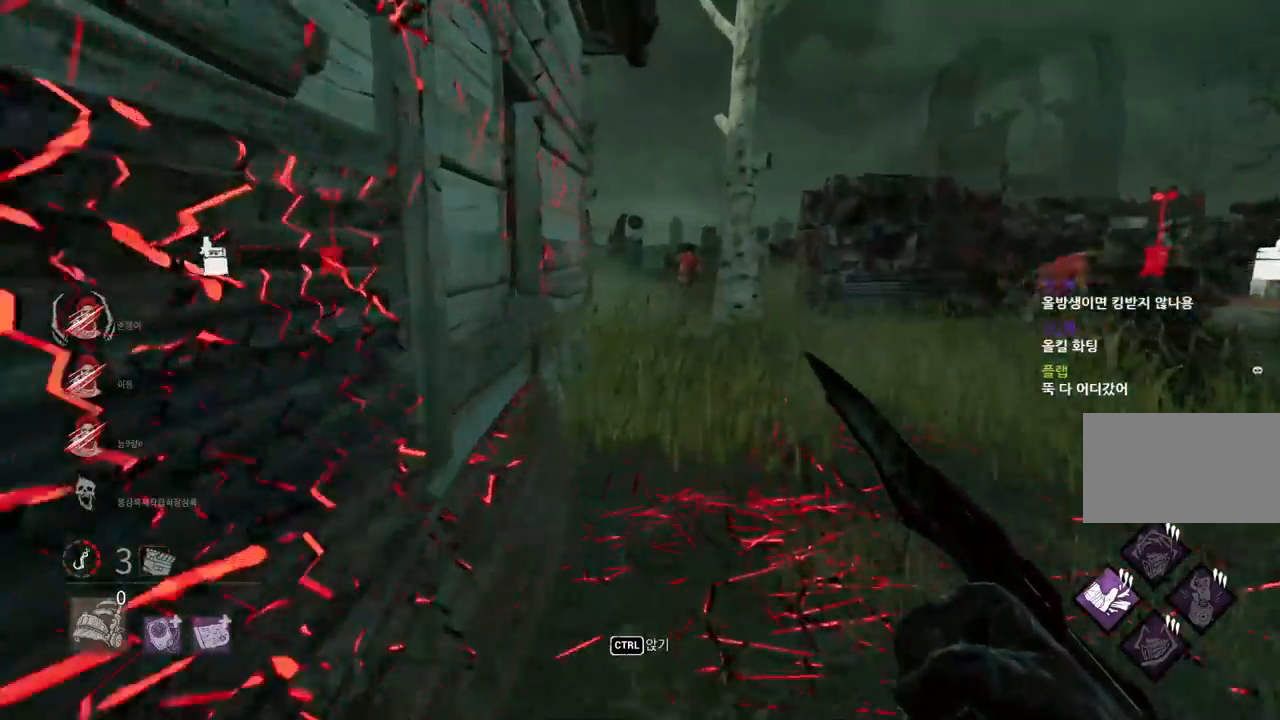
{"keys": ["w"], "mouse": [], "events": []}
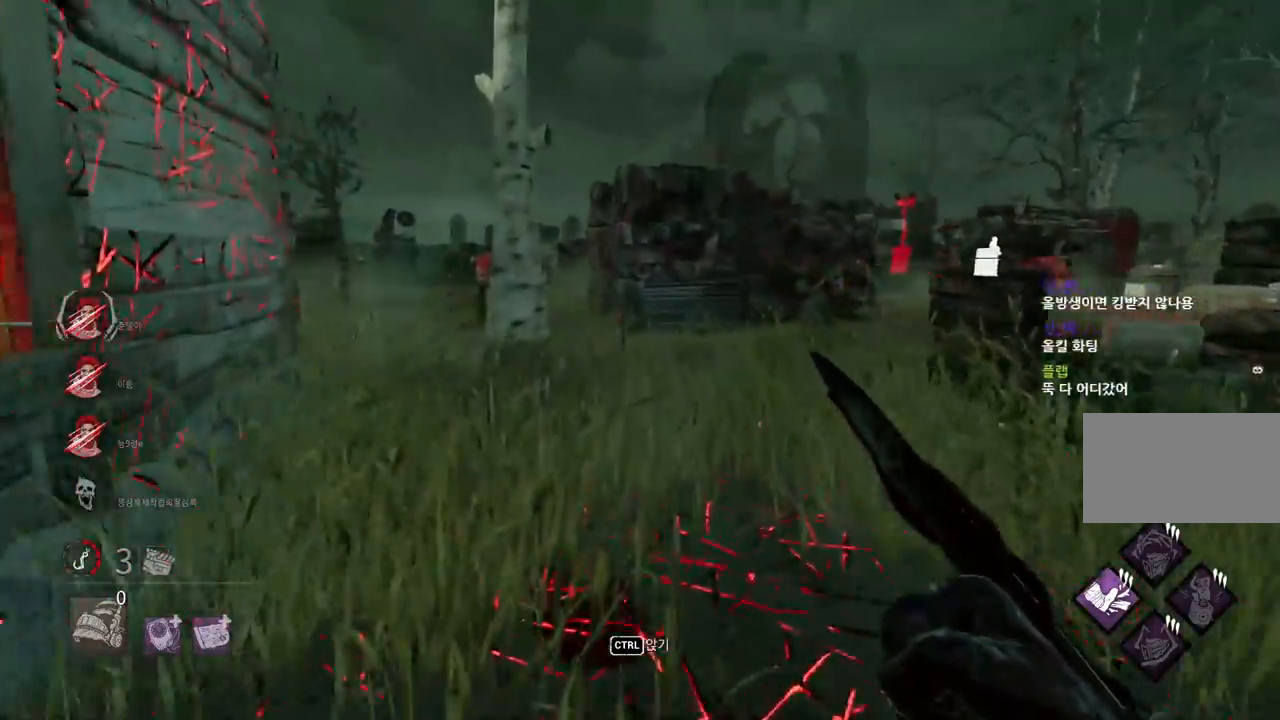
{"keys": ["w"], "mouse": [], "events": []}
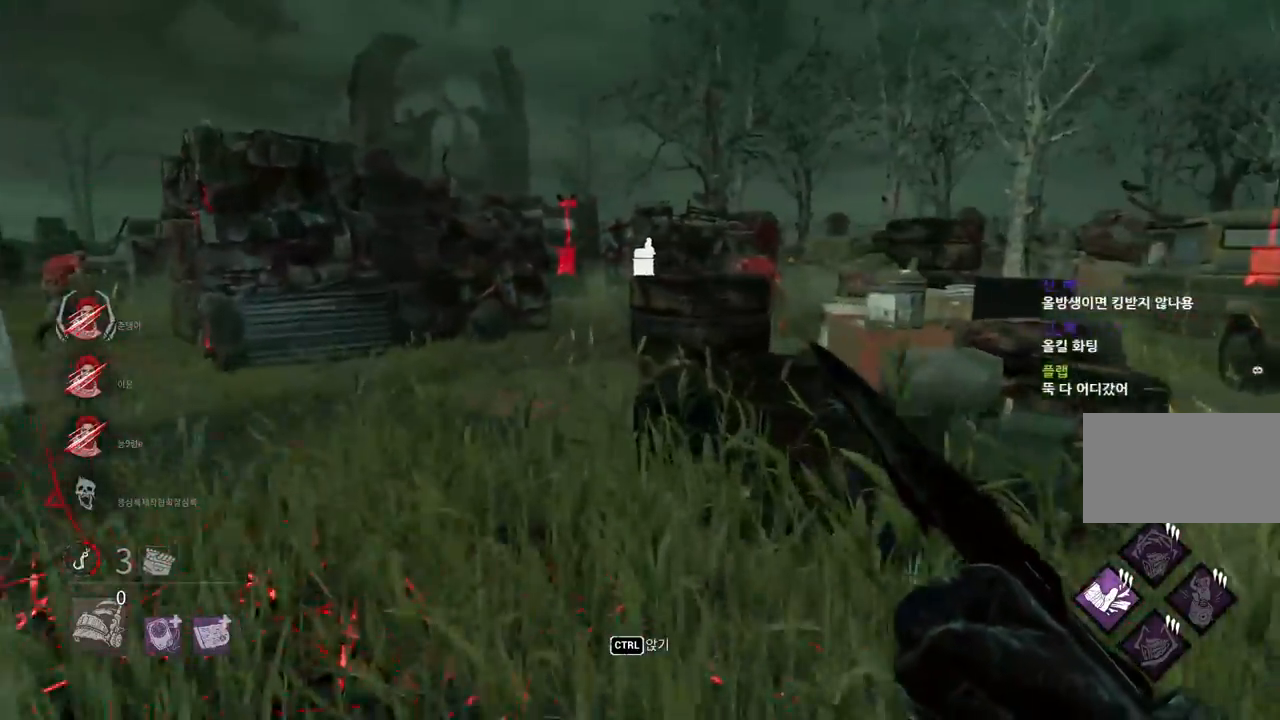
{"keys": ["w"], "mouse": [], "events": [[200, "a", "down"], [300, "a", "up"], [400, "a", "down"], [467, "a", "up"]]}
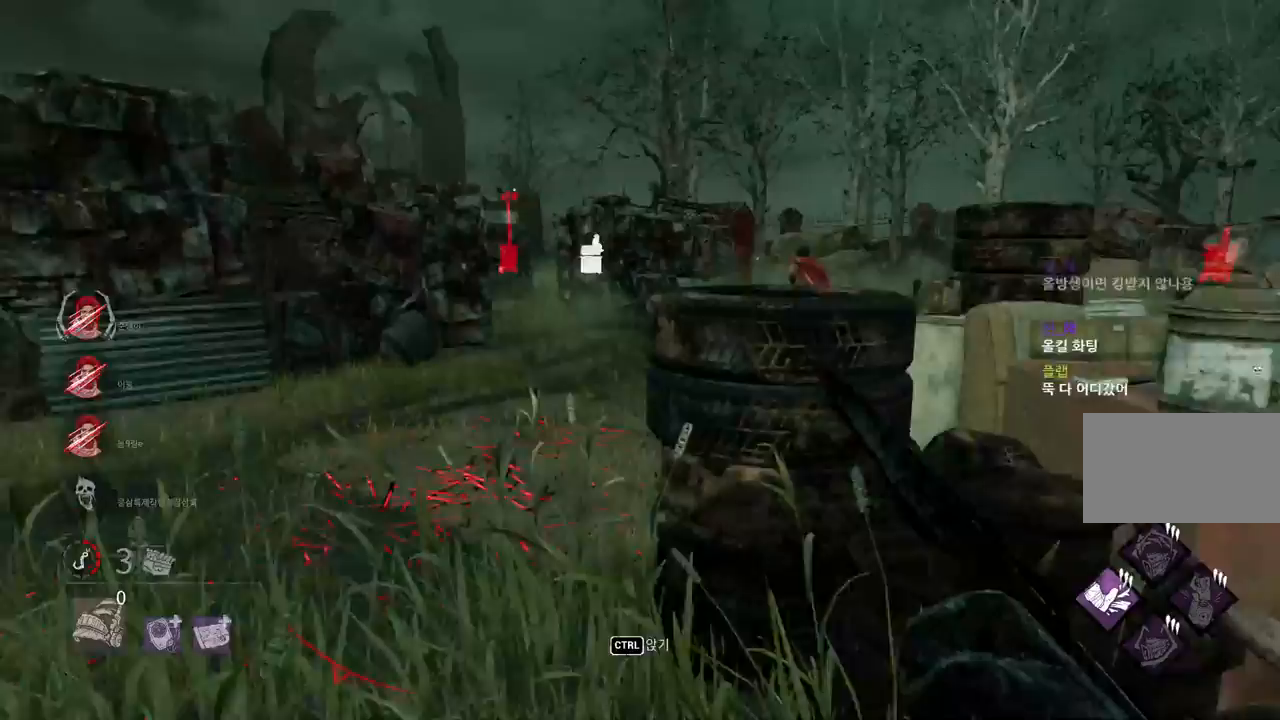
{"keys": ["w"], "mouse": [], "events": [[50, "a", "down"], [117, "a", "up"], [200, "a", "down"], [250, "a", "up"]]}
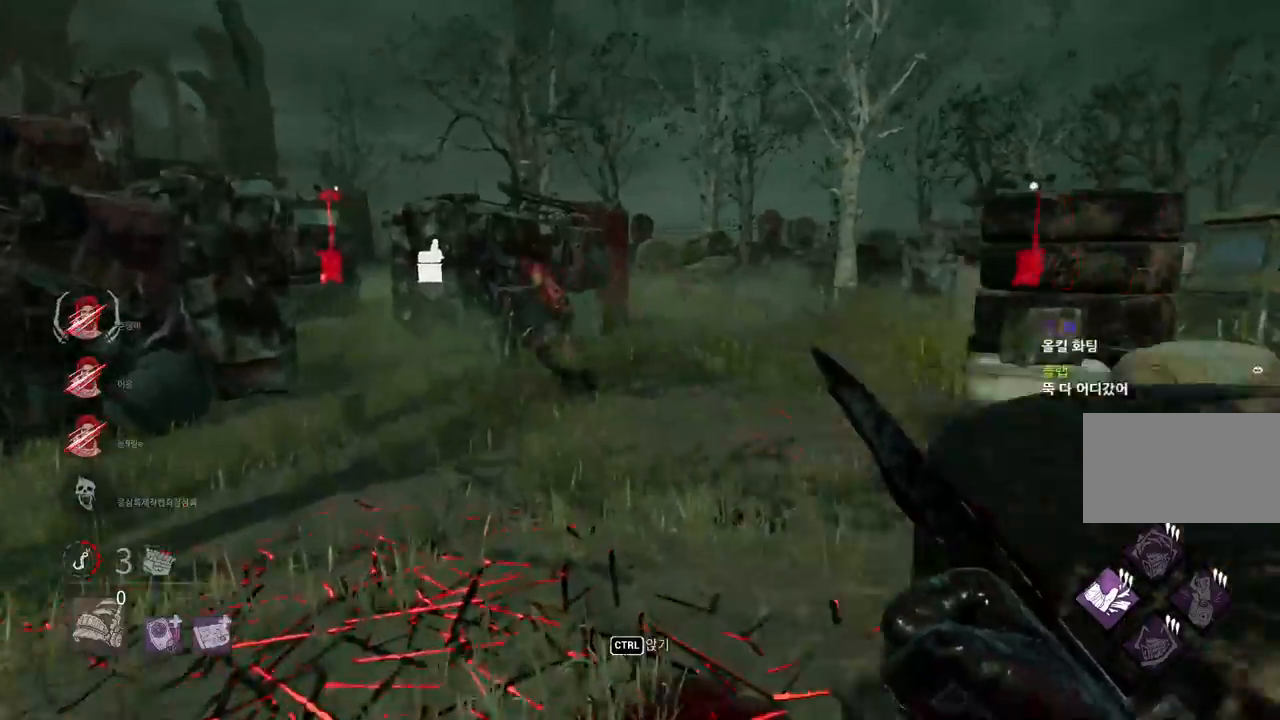
{"keys": ["w"], "mouse": [], "events": []}
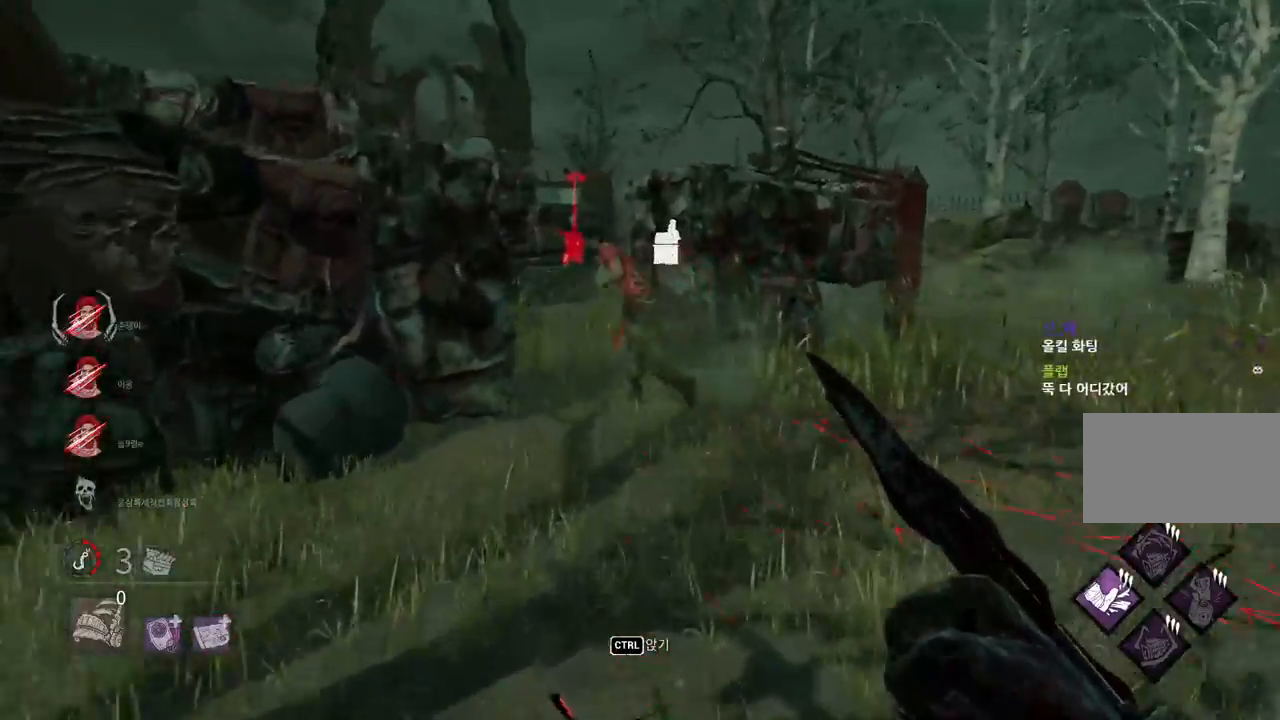
{"keys": ["w"], "mouse": [], "events": []}
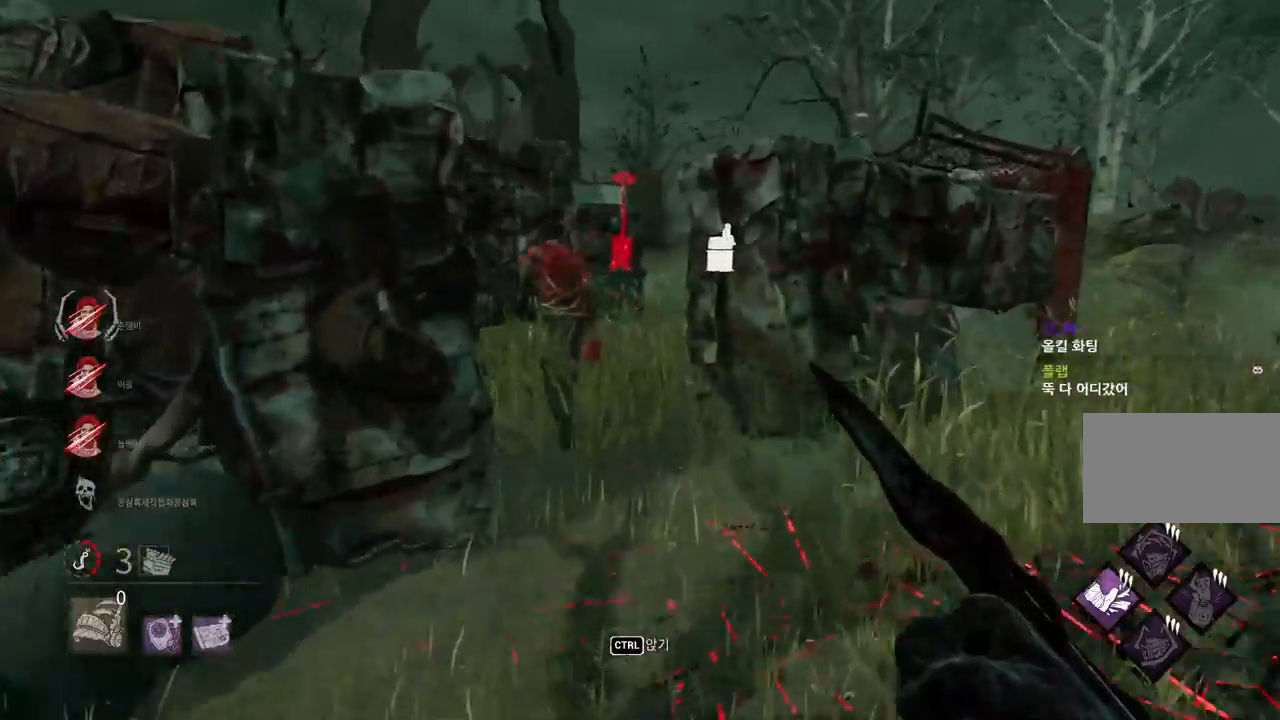
{"keys": ["w"], "mouse": [], "events": []}
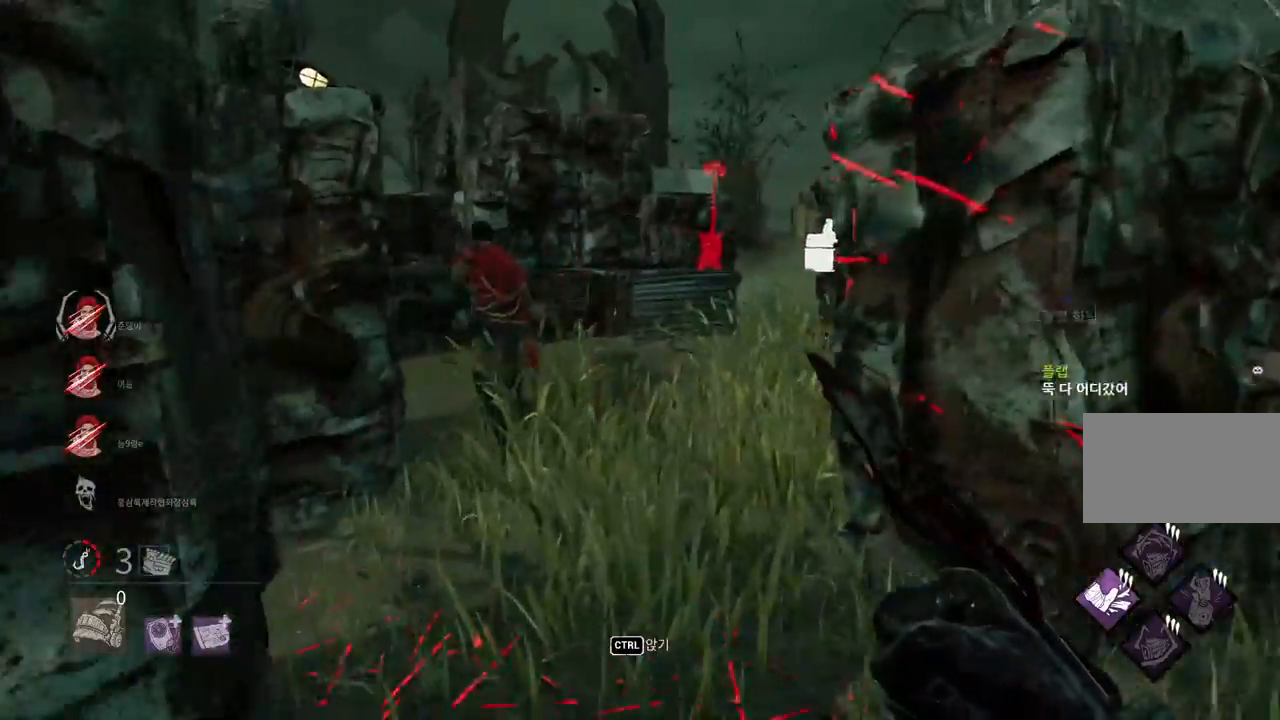
{"keys": ["d", "w"], "mouse": [], "events": [[467, "d", "down"]]}
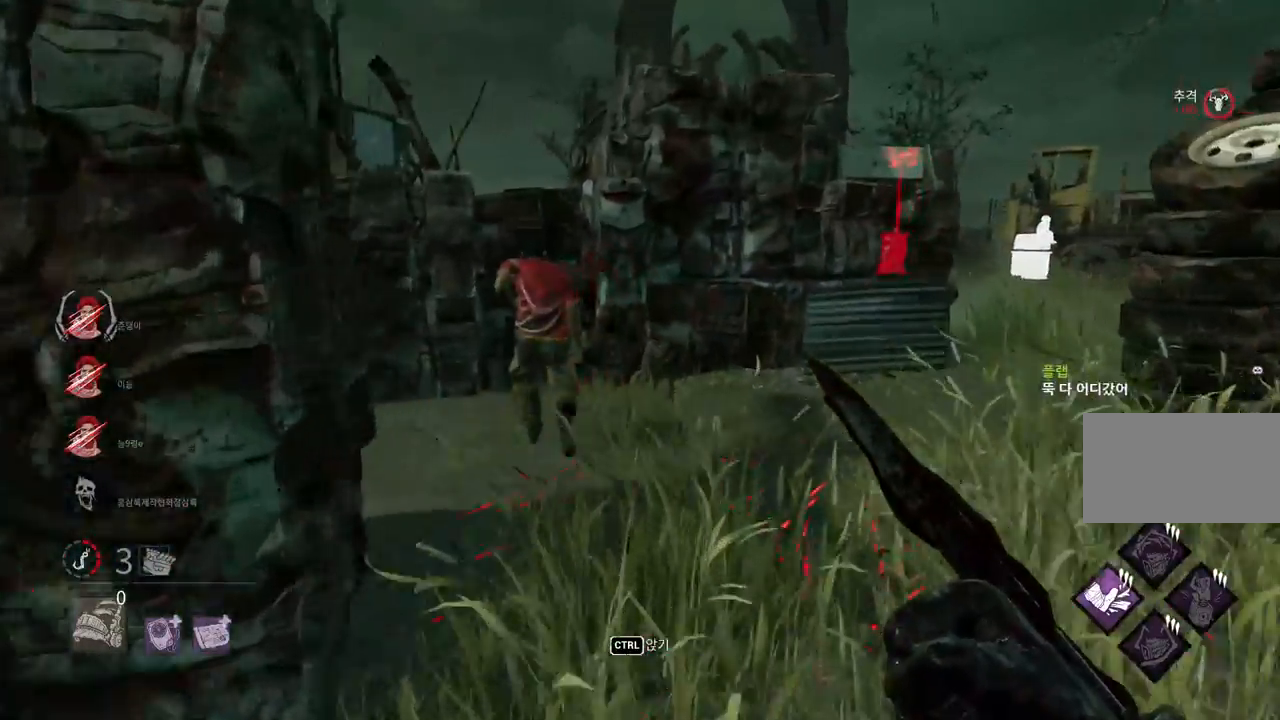
{"keys": ["d", "w"], "mouse": [], "events": [[83, "d", "up"], [150, "d", "down"], [250, "d", "up"], [300, "d", "down"], [400, "d", "up"], [450, "d", "down"]]}
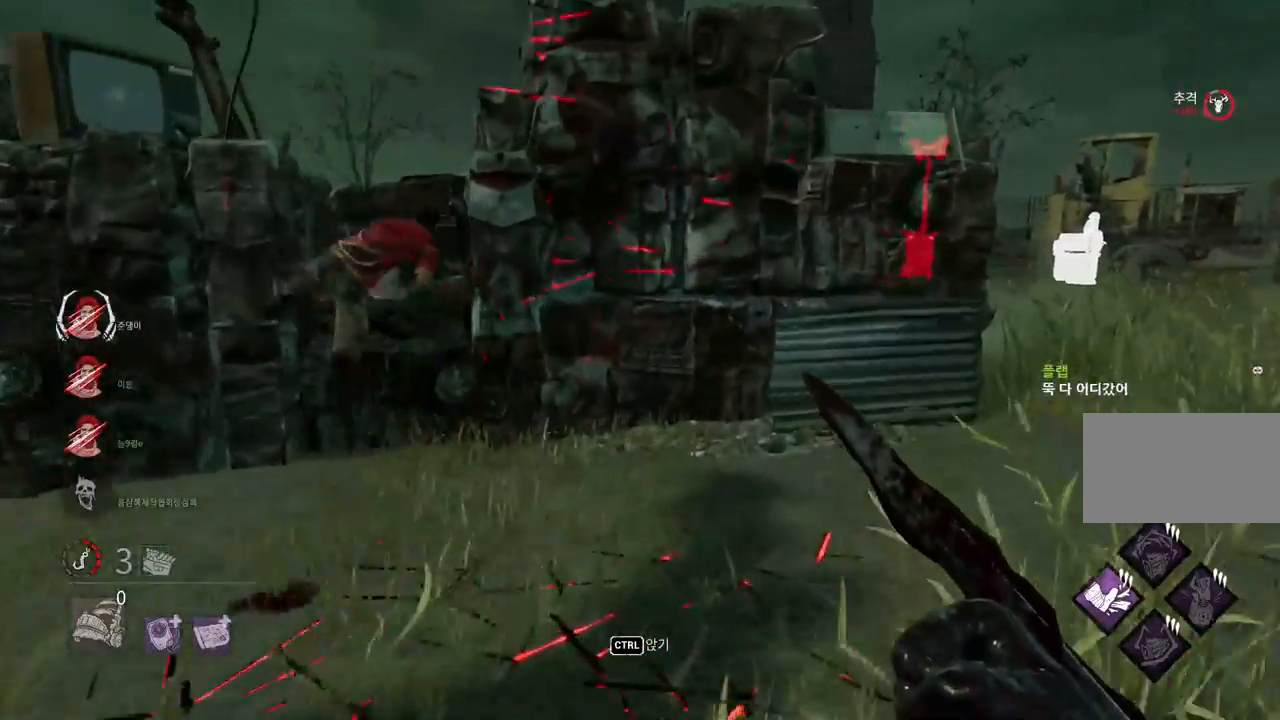
{"keys": ["d", "w"], "mouse": [], "events": [[50, "d", "up"], [100, "d", "down"], [183, "d", "up"], [233, "d", "down"], [333, "d", "up"], [383, "d", "down"]]}
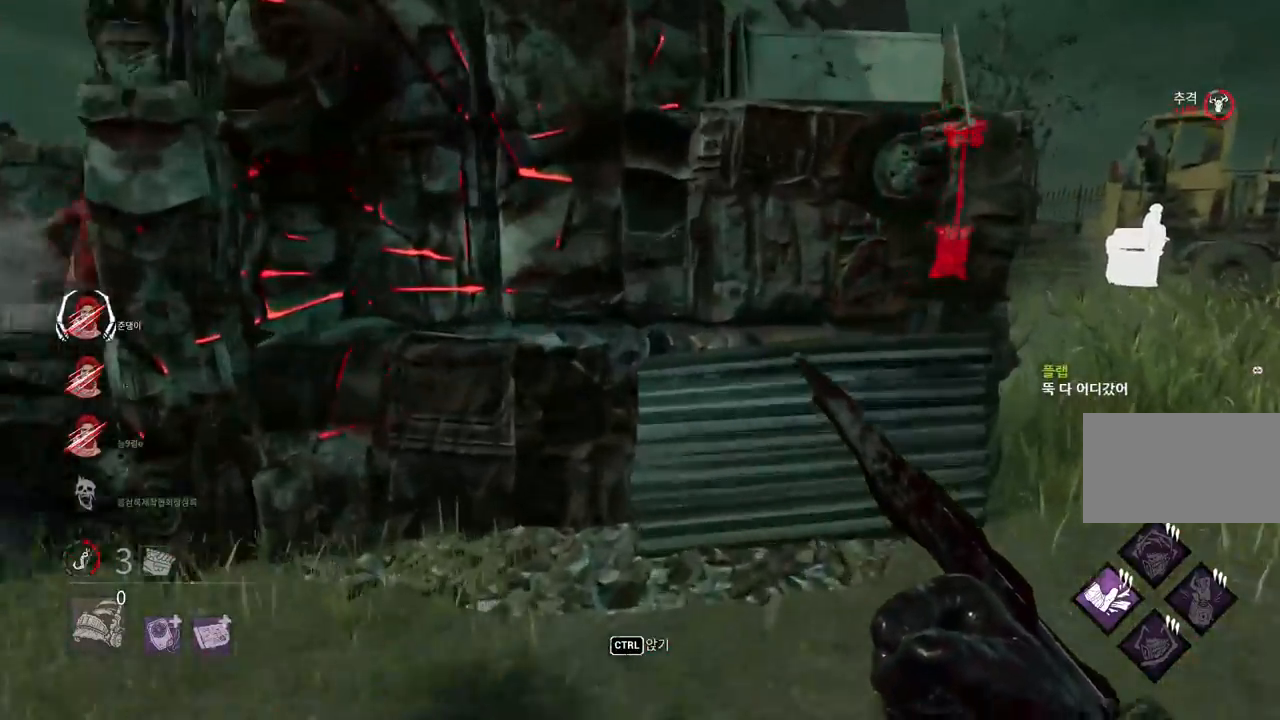
{"keys": ["d", "w"], "mouse": [], "events": []}
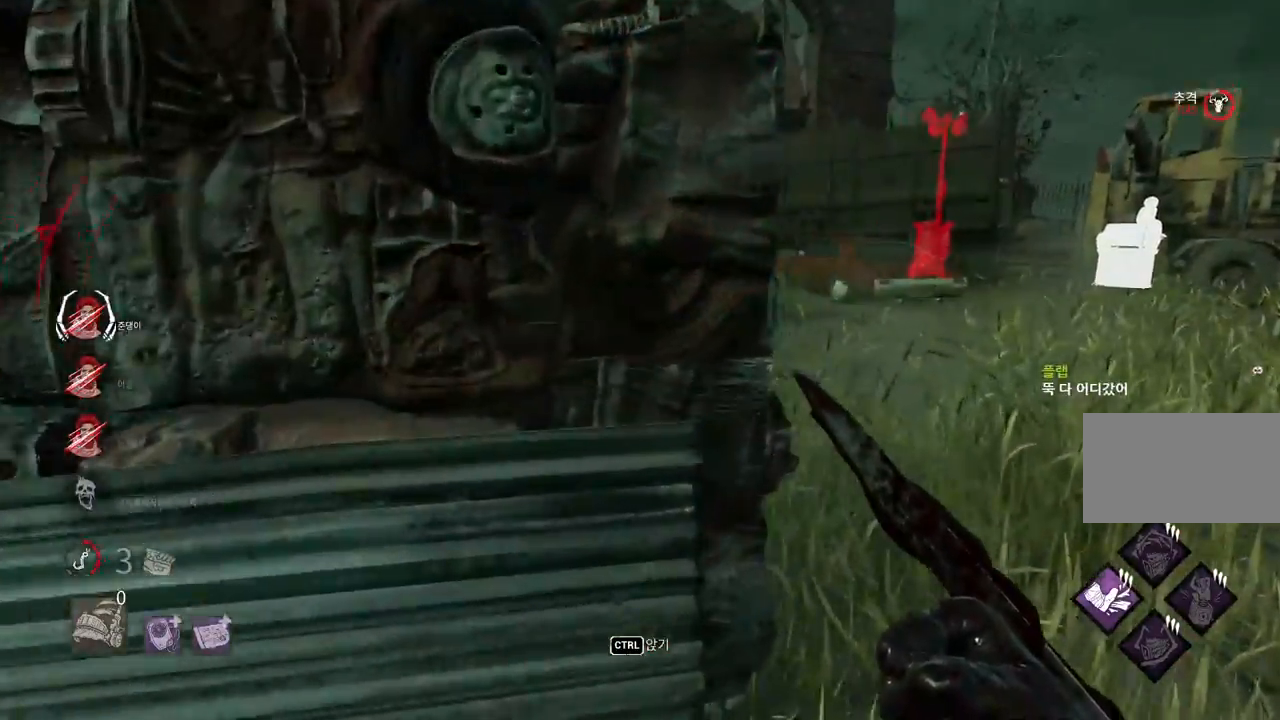
{"keys": ["a"], "mouse": [], "events": [[267, "a", "down"], [267, "d", "up"], [317, "w", "up"]]}
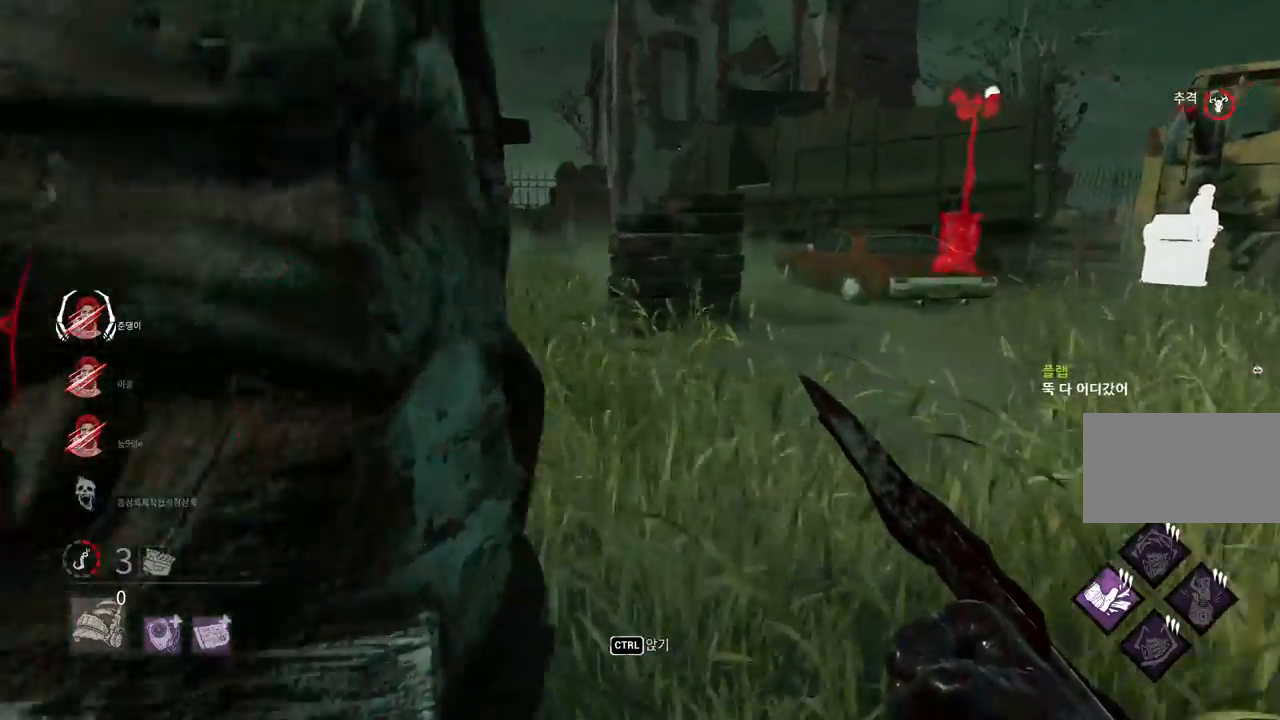
{"keys": ["a", "w"], "mouse": [], "events": [[100, "w", "down"]]}
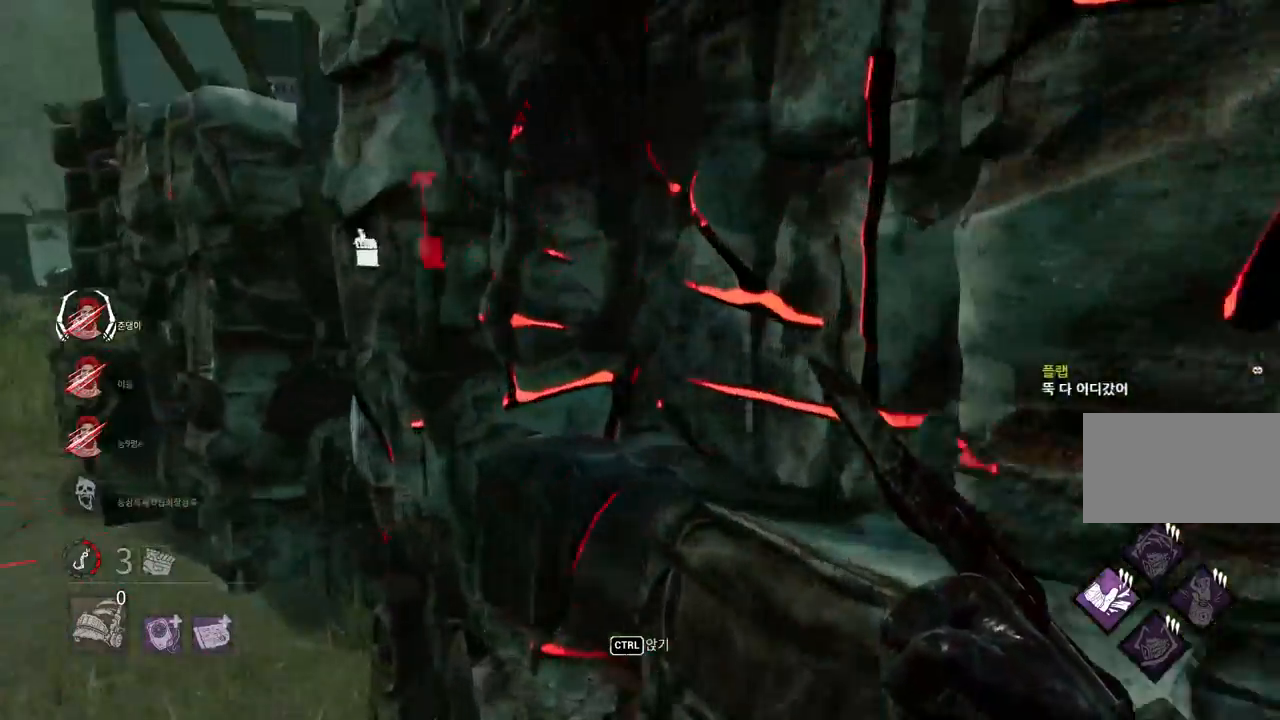
{"keys": ["a", "w"], "mouse": [], "events": []}
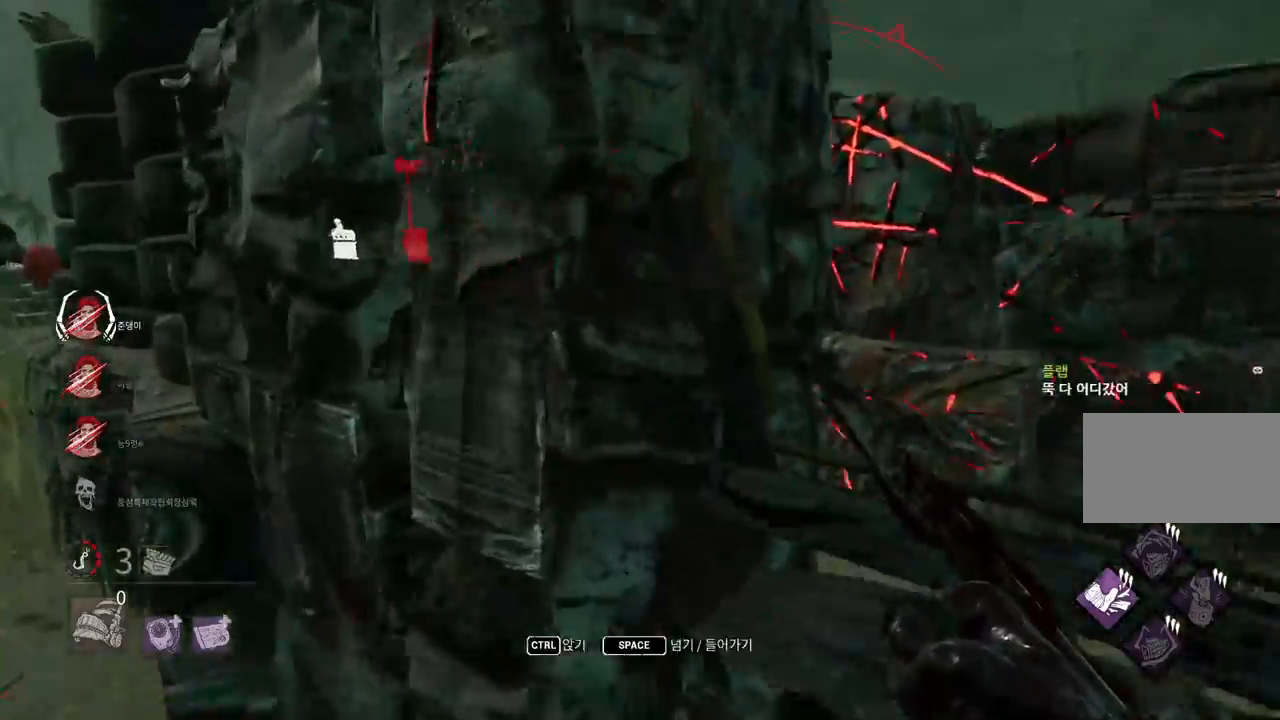
{"keys": ["w"], "mouse": [], "events": [[450, "a", "up"]]}
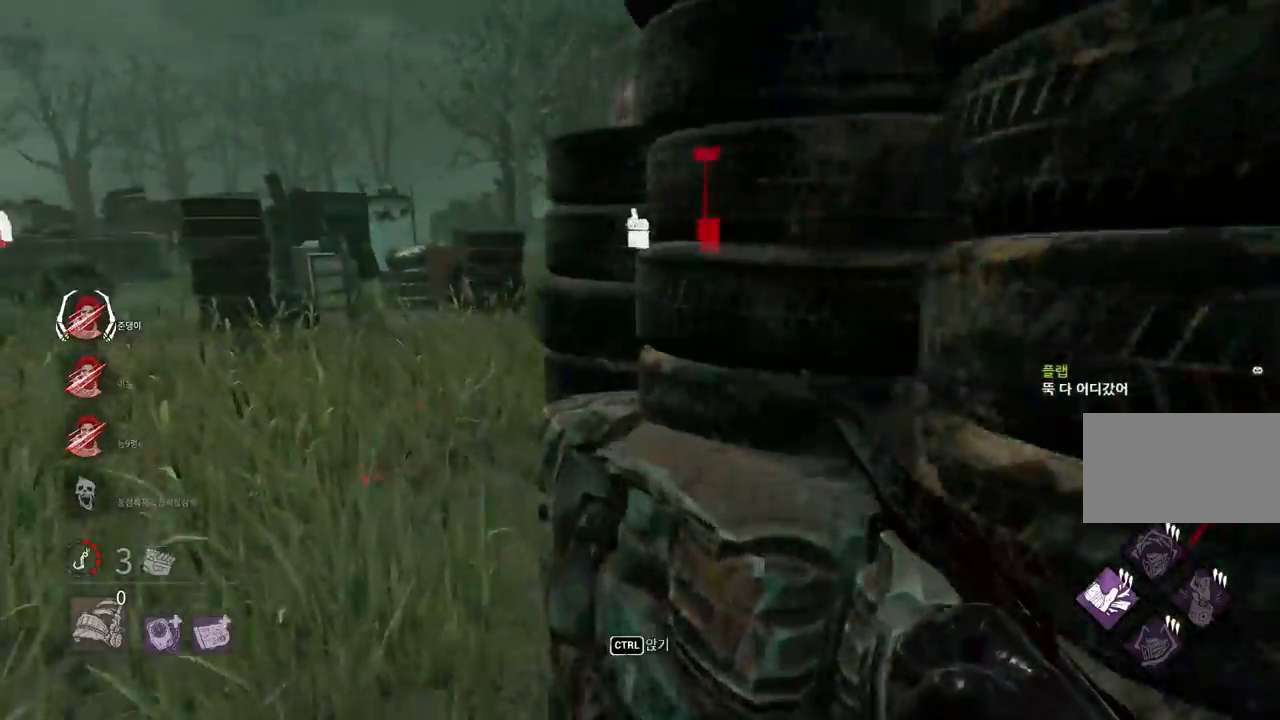
{"keys": ["a", "w"], "mouse": [], "events": [[83, "a", "down"], [200, "a", "up"], [250, "a", "down"], [317, "a", "up"], [383, "a", "down"]]}
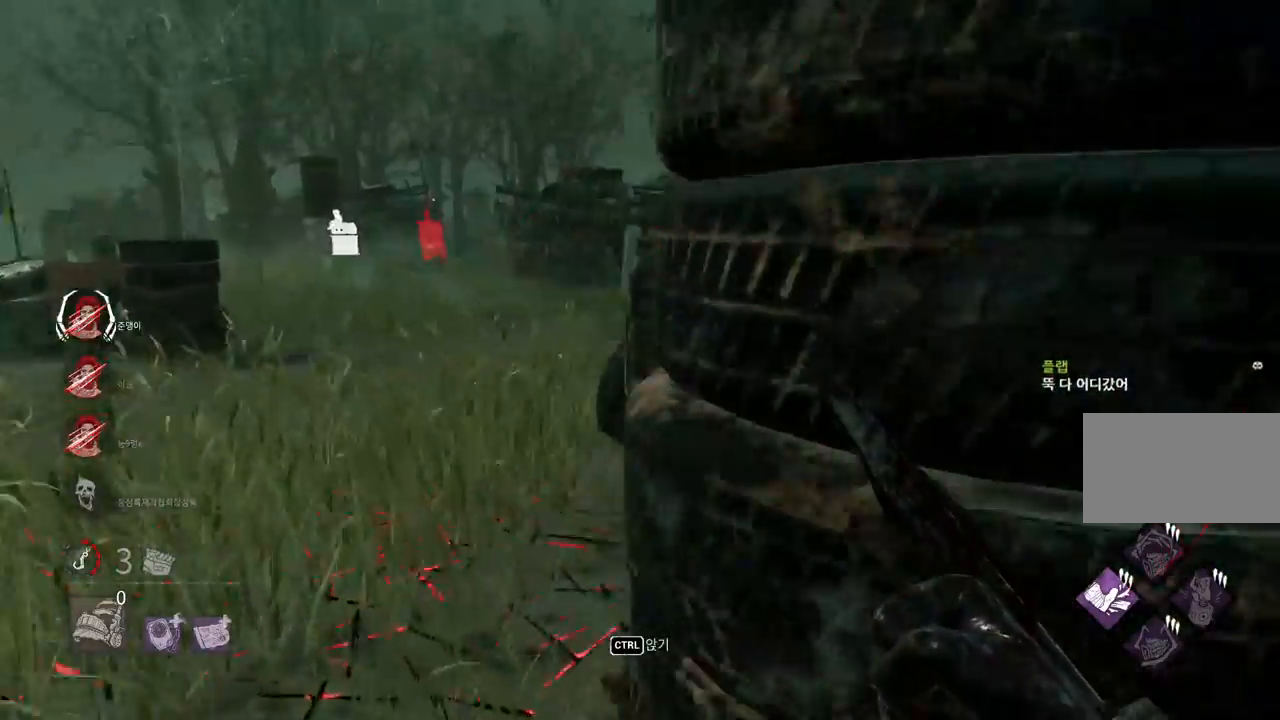
{"keys": ["w"], "mouse": [], "events": [[417, "a", "up"]]}
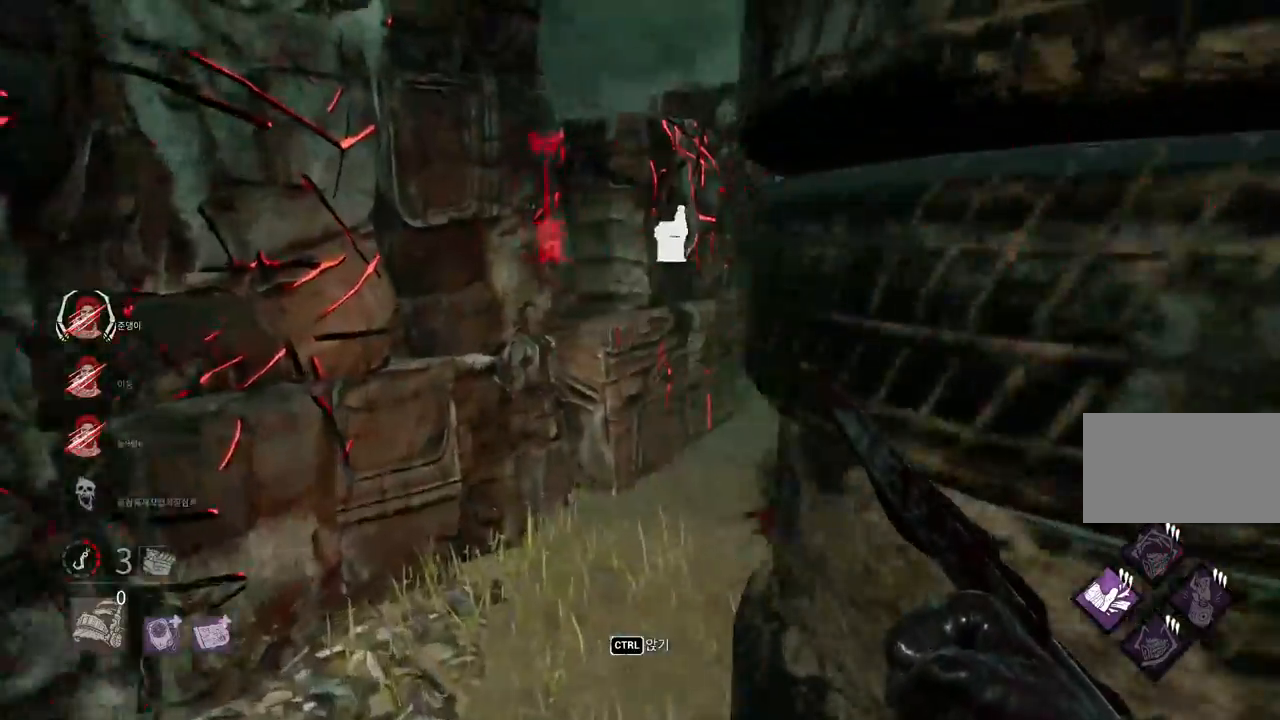
{"keys": ["w"], "mouse": [], "events": [[17, "a", "down"], [100, "a", "up"]]}
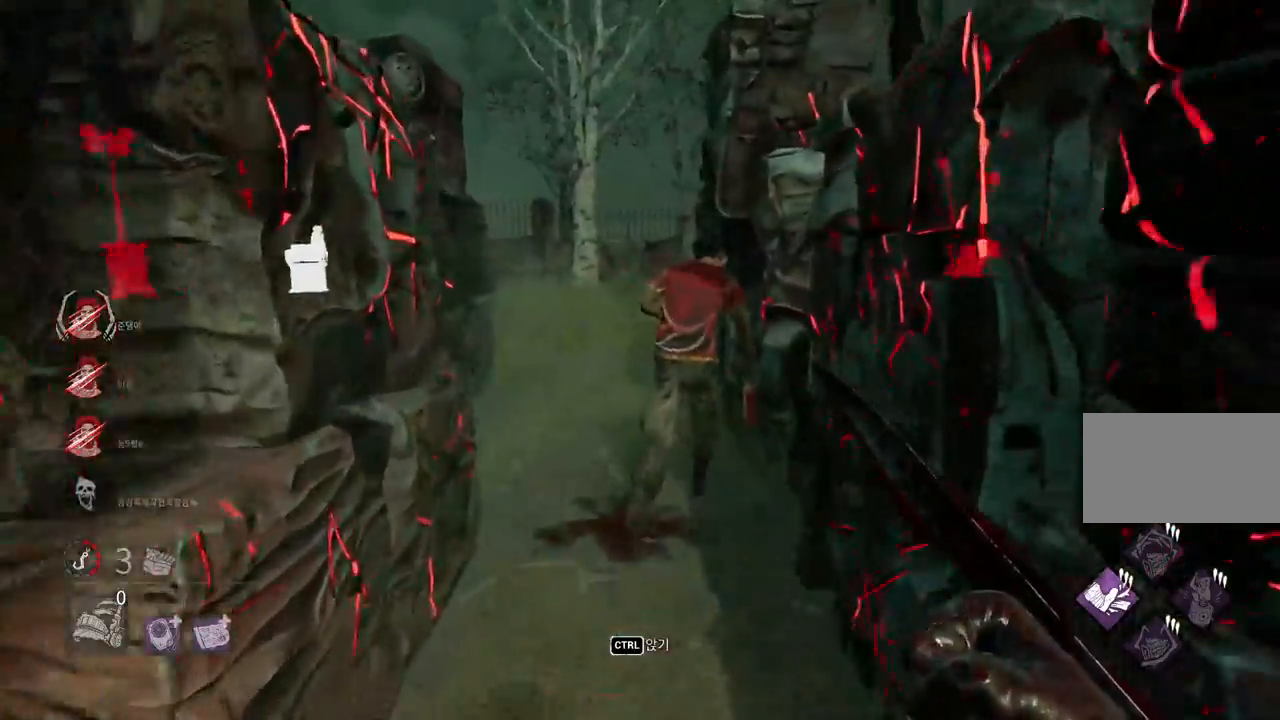
{"keys": ["w"], "mouse": [], "events": []}
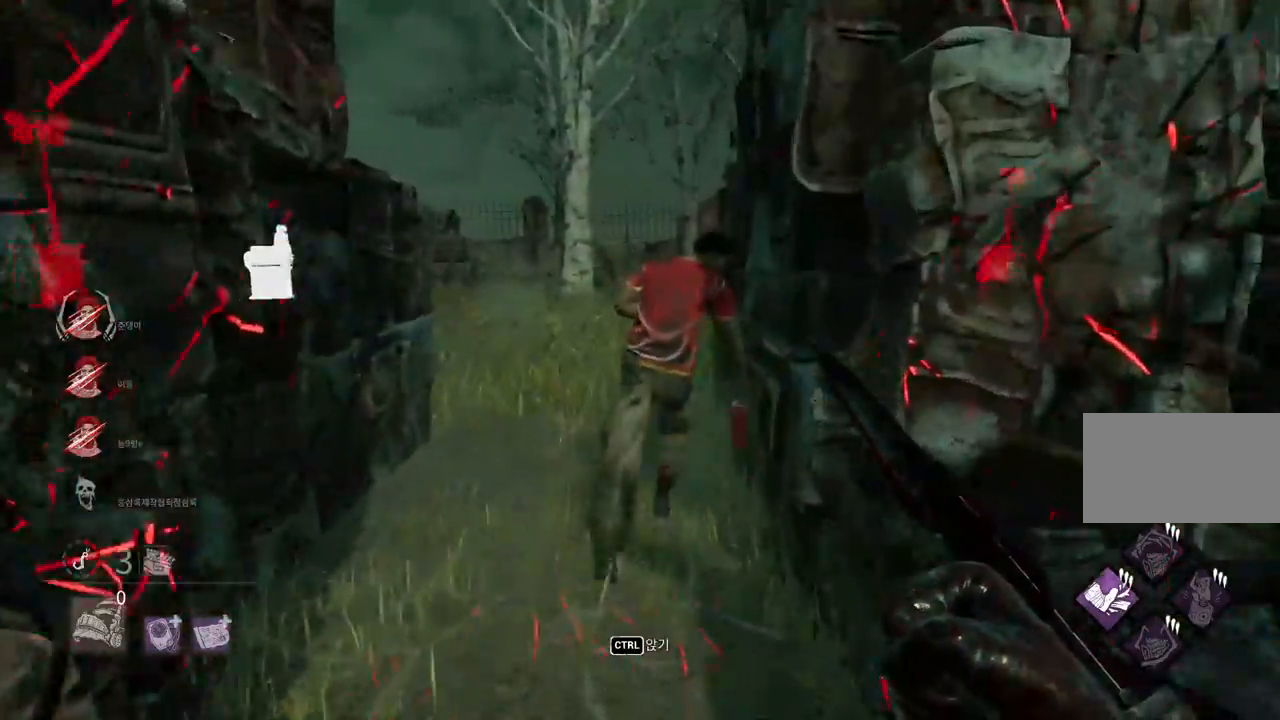
{"keys": ["w"], "mouse": [], "events": []}
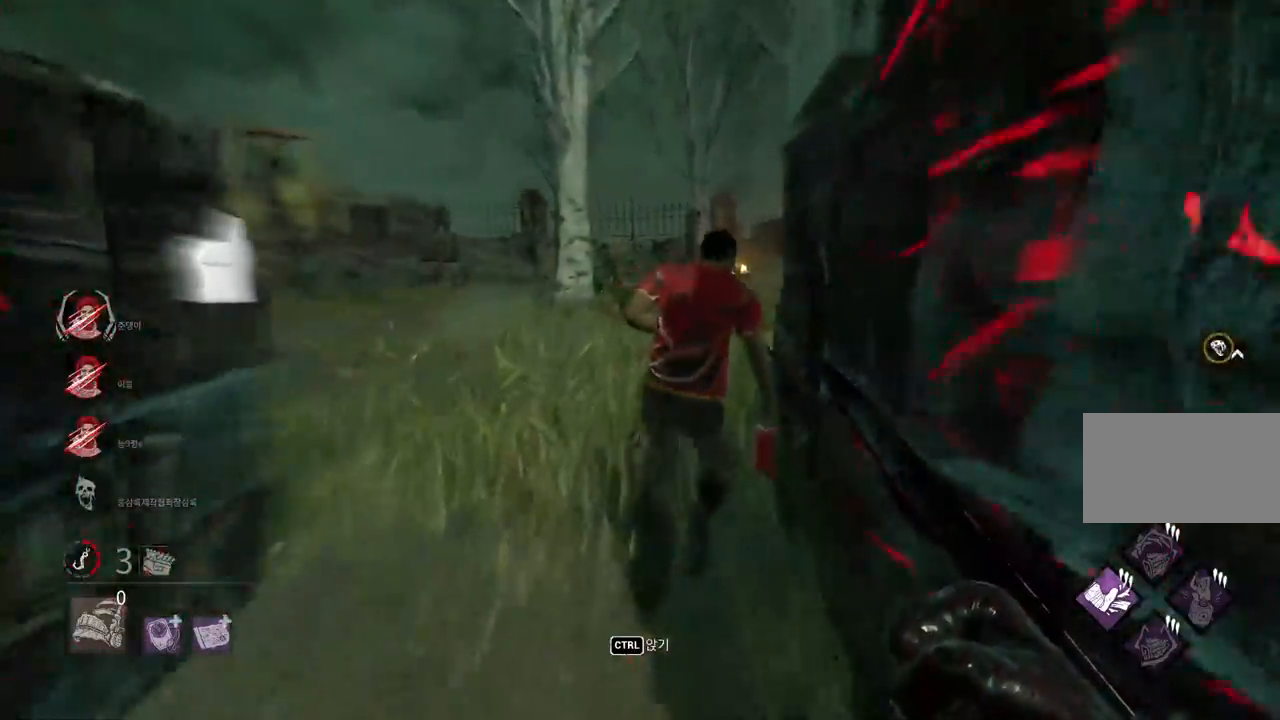
{"keys": ["w"], "mouse": [], "events": []}
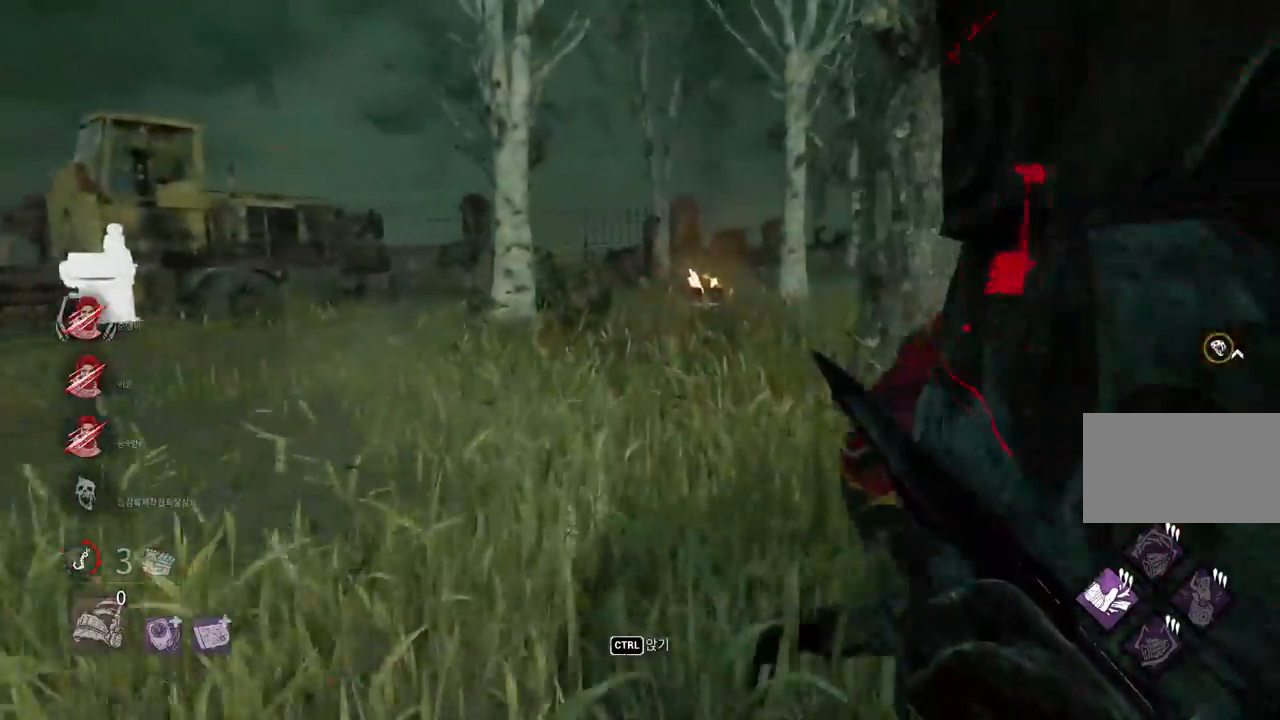
{"keys": ["w"], "mouse": [], "events": []}
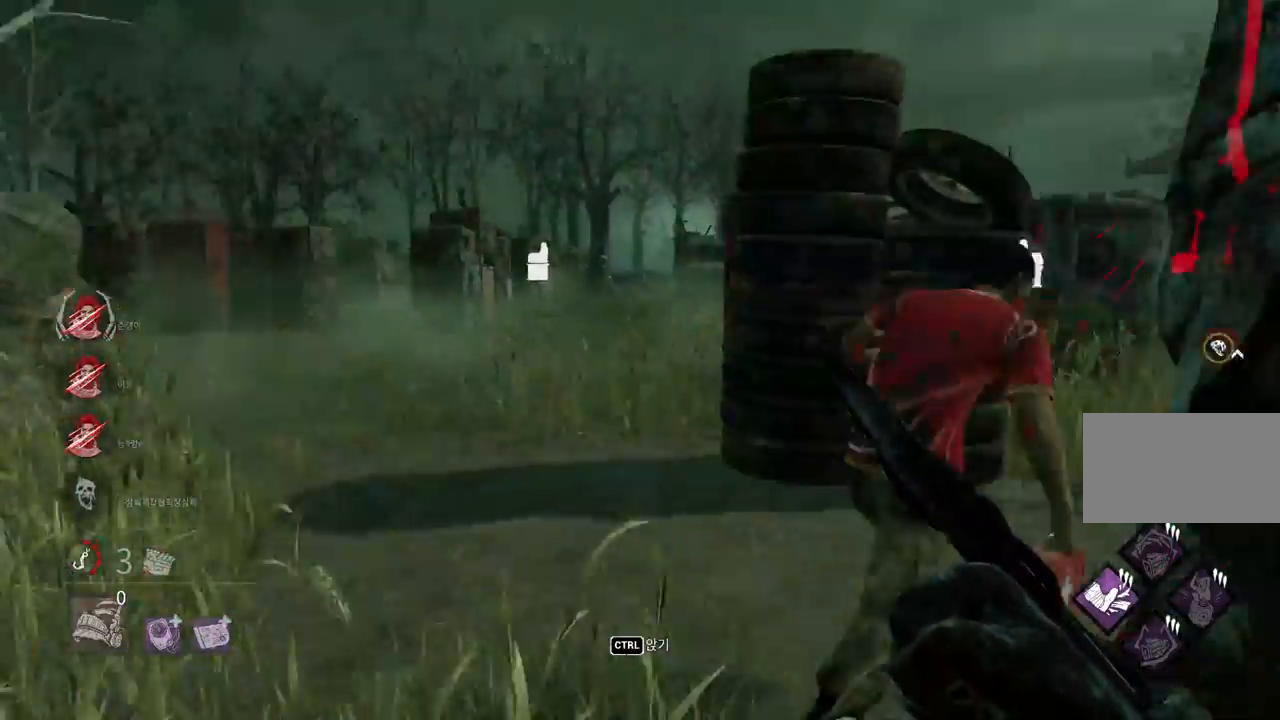
{"keys": ["w"], "mouse": [], "events": []}
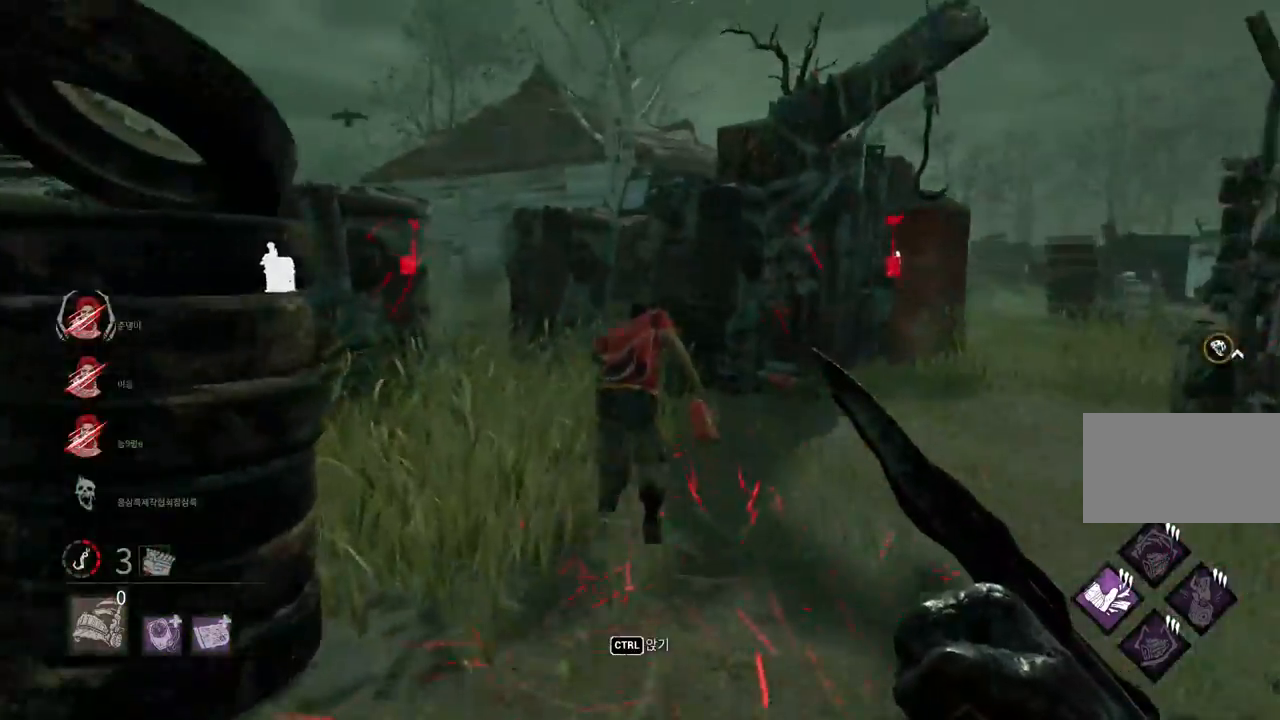
{"keys": ["w"], "mouse": [], "events": []}
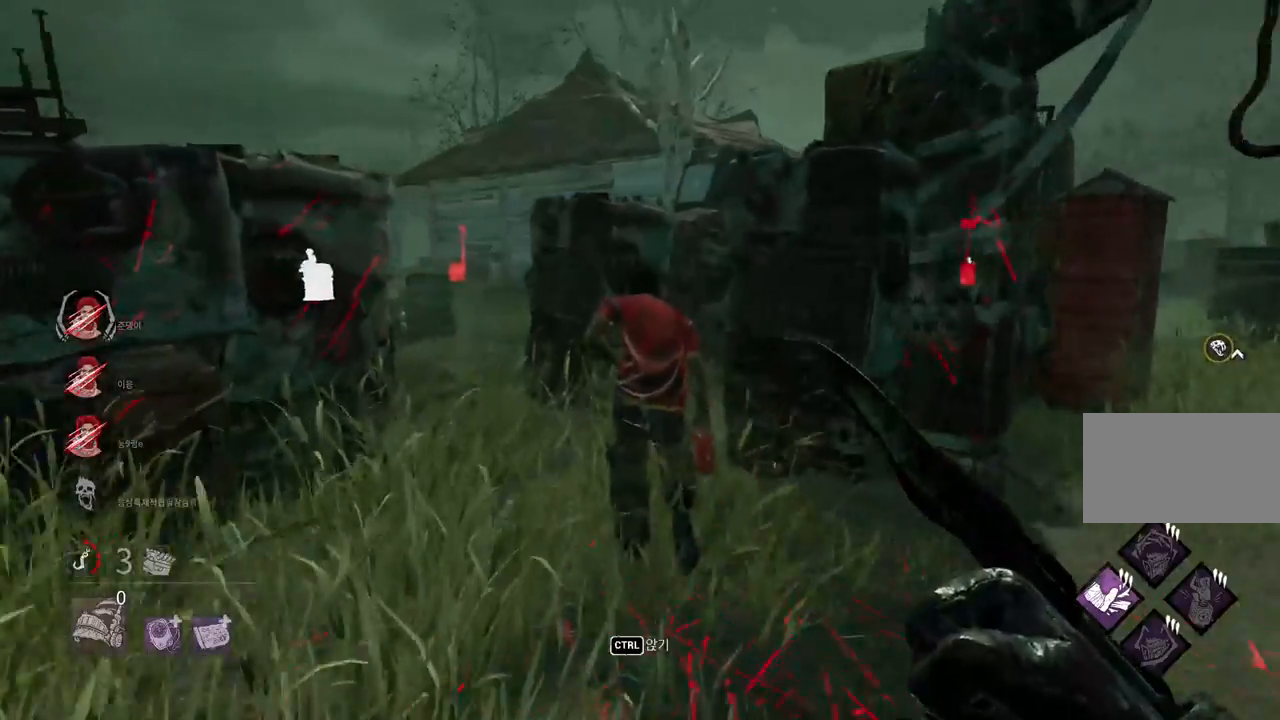
{"keys": ["w"], "mouse": [], "events": []}
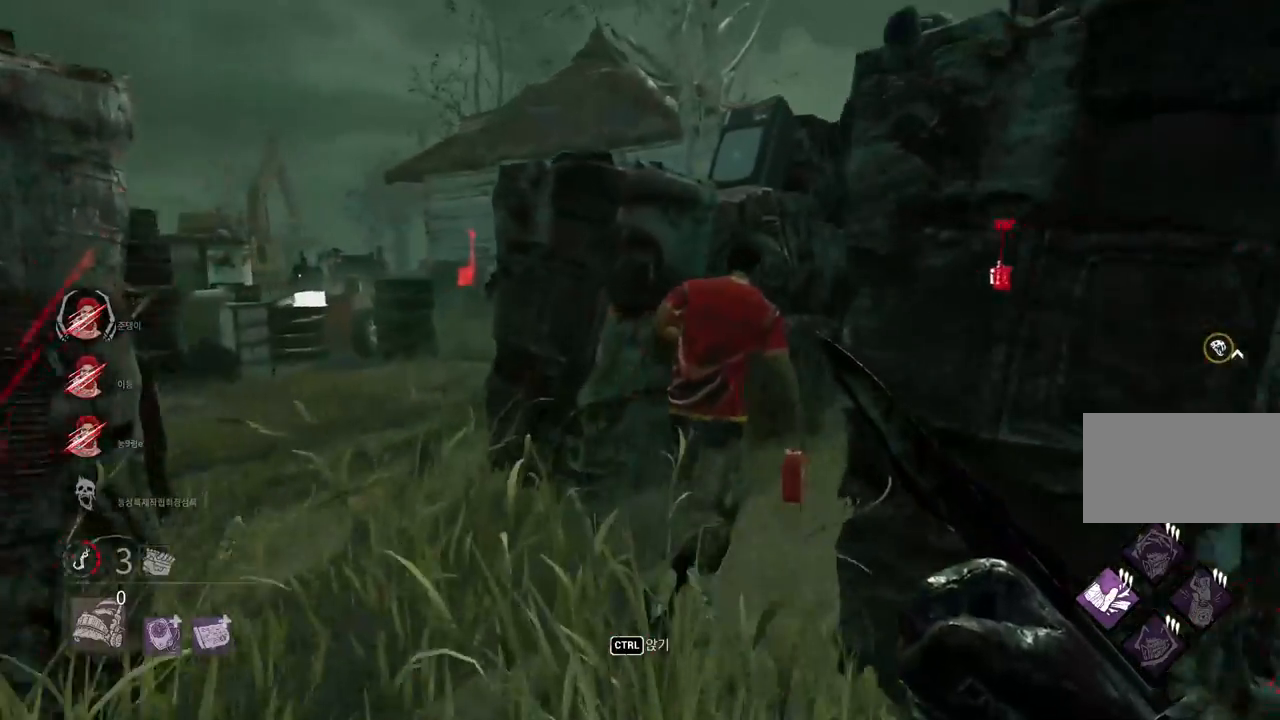
{"keys": ["w"], "mouse": ["left"], "events": [[67, "mouse_left", "down"]]}
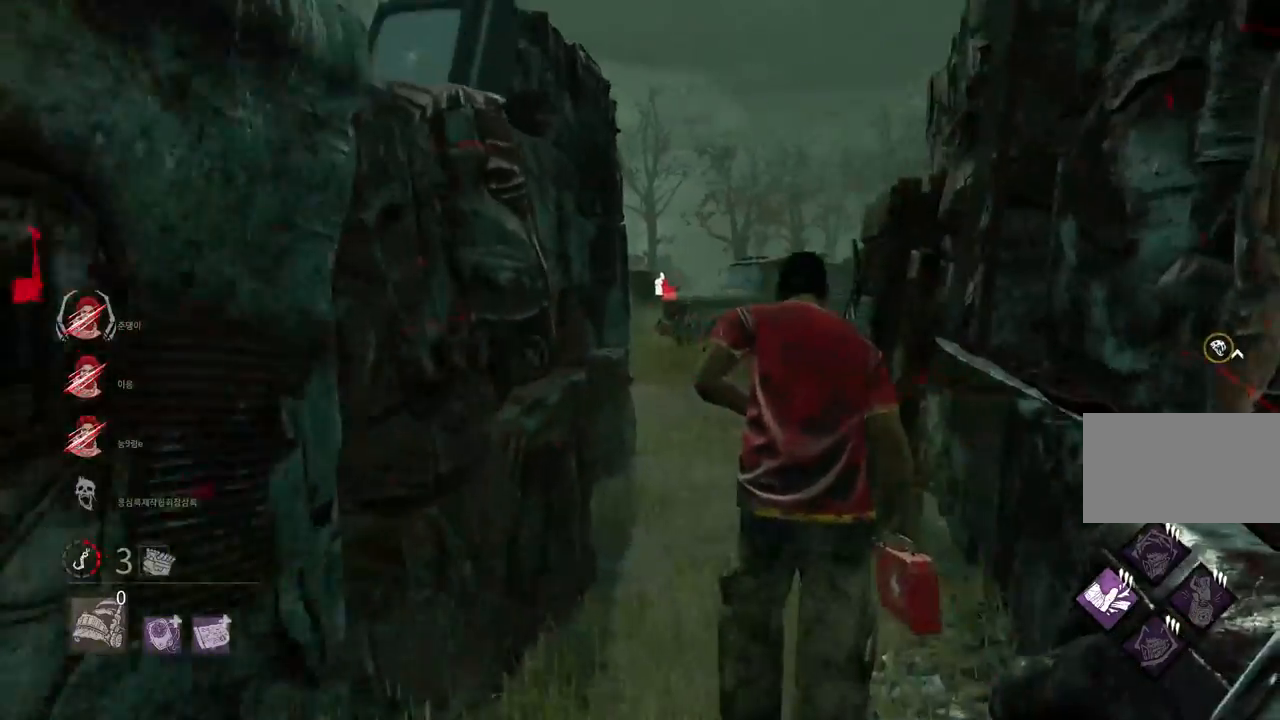
{"keys": ["s"], "mouse": [], "events": [[233, "w", "up"], [250, "mouse_left", "up"], [317, "s", "down"]]}
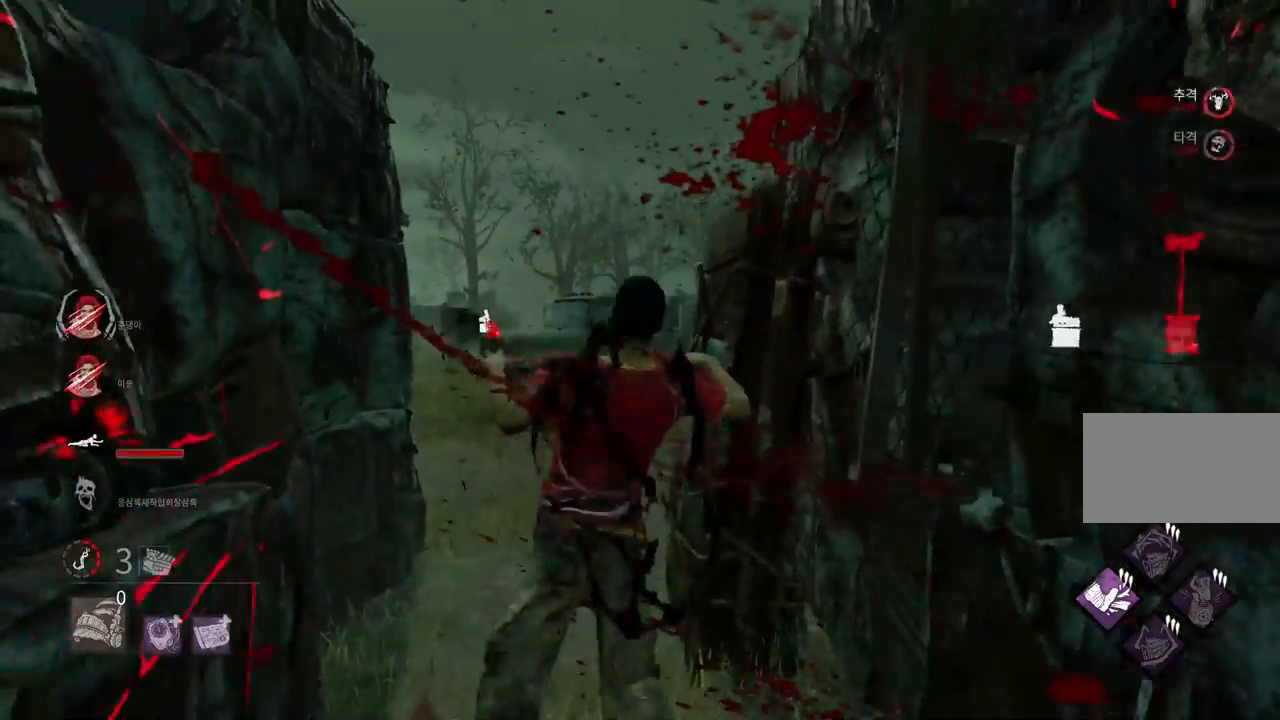
{"keys": ["w"], "mouse": [], "events": [[67, "s", "up"], [117, "d", "down"], [217, "w", "down"], [300, "d", "up"]]}